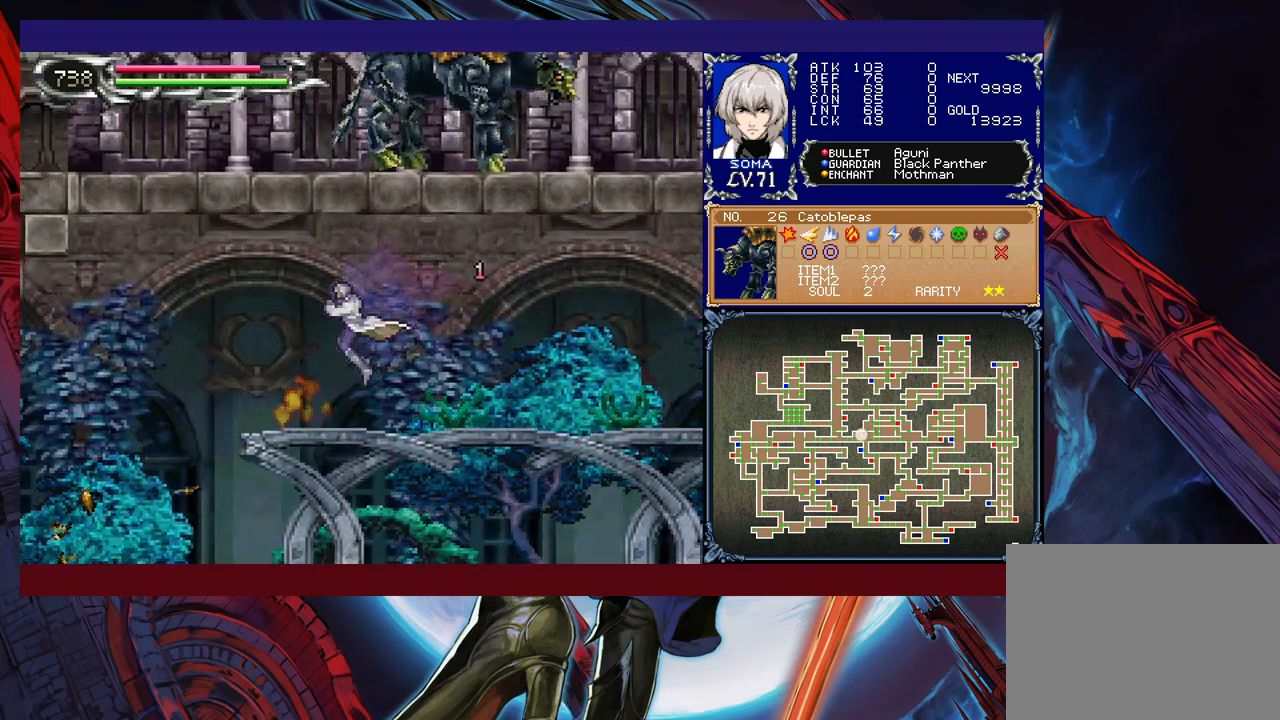
Gameplay with a controller (Xbox layout); each line is a JSON object with the inputs held at the frame after it. "events" lists button and stick changes between this image and that frame as [ms after this image, input, new state], when the widget could be followed in between. Not read: L2 R2 right_stick.
{"buttons": ["R1"], "left_stick": "left", "events": [[17, "R1", "down"], [67, "R1", "up"], [83, "B", "down"], [167, "R1", "down"], [217, "B", "up"]]}
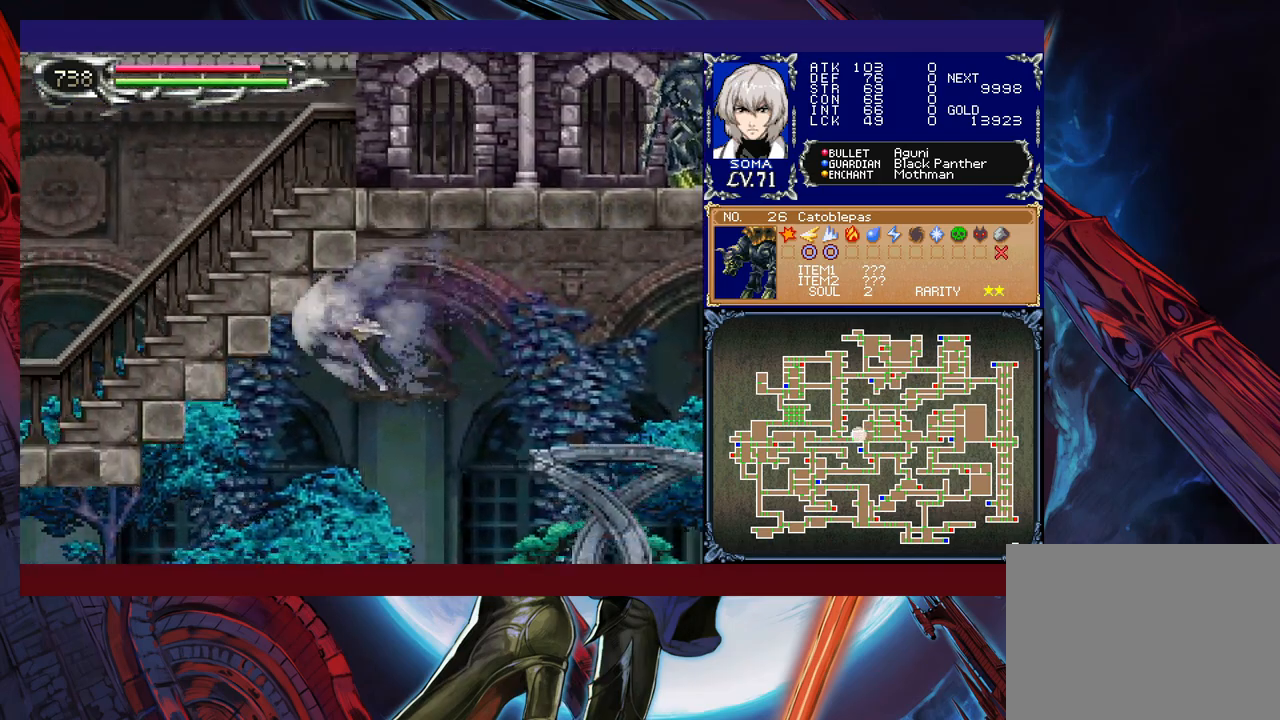
{"buttons": ["R1"], "left_stick": "left", "events": []}
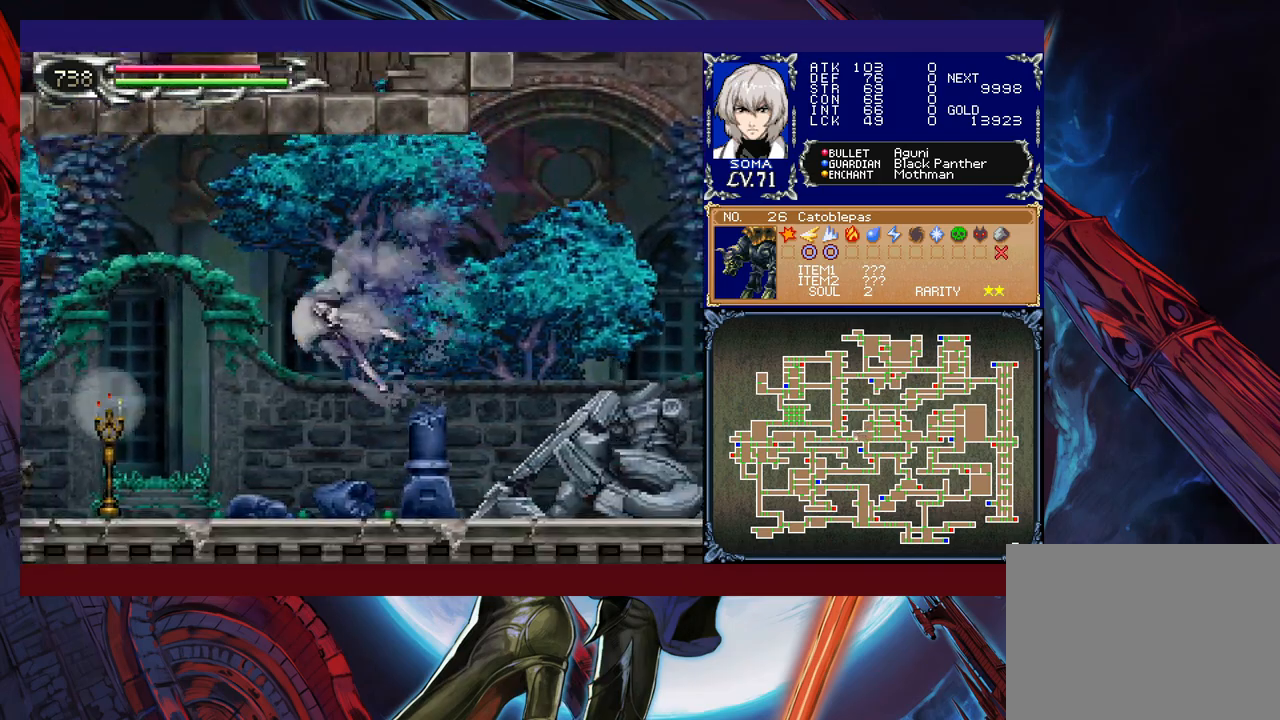
{"buttons": ["R1"], "left_stick": "left", "events": [[117, "B", "down"], [217, "B", "up"]]}
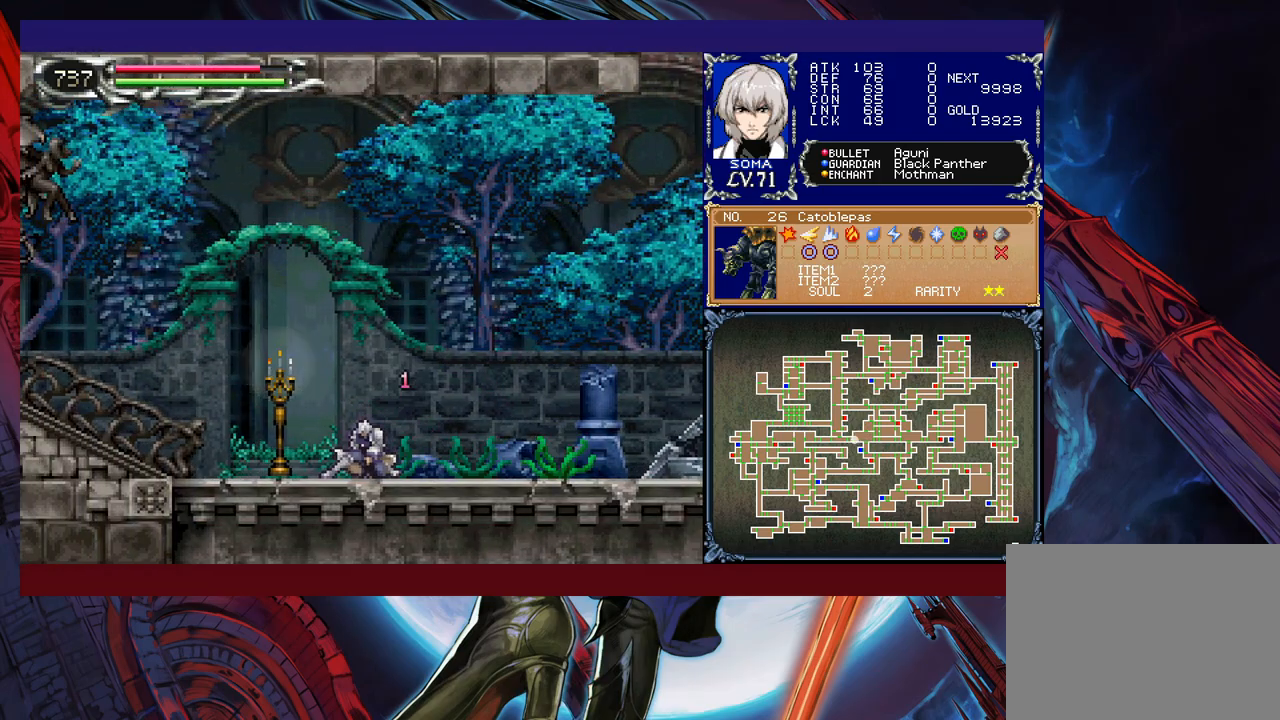
{"buttons": ["R1"], "left_stick": "left", "events": []}
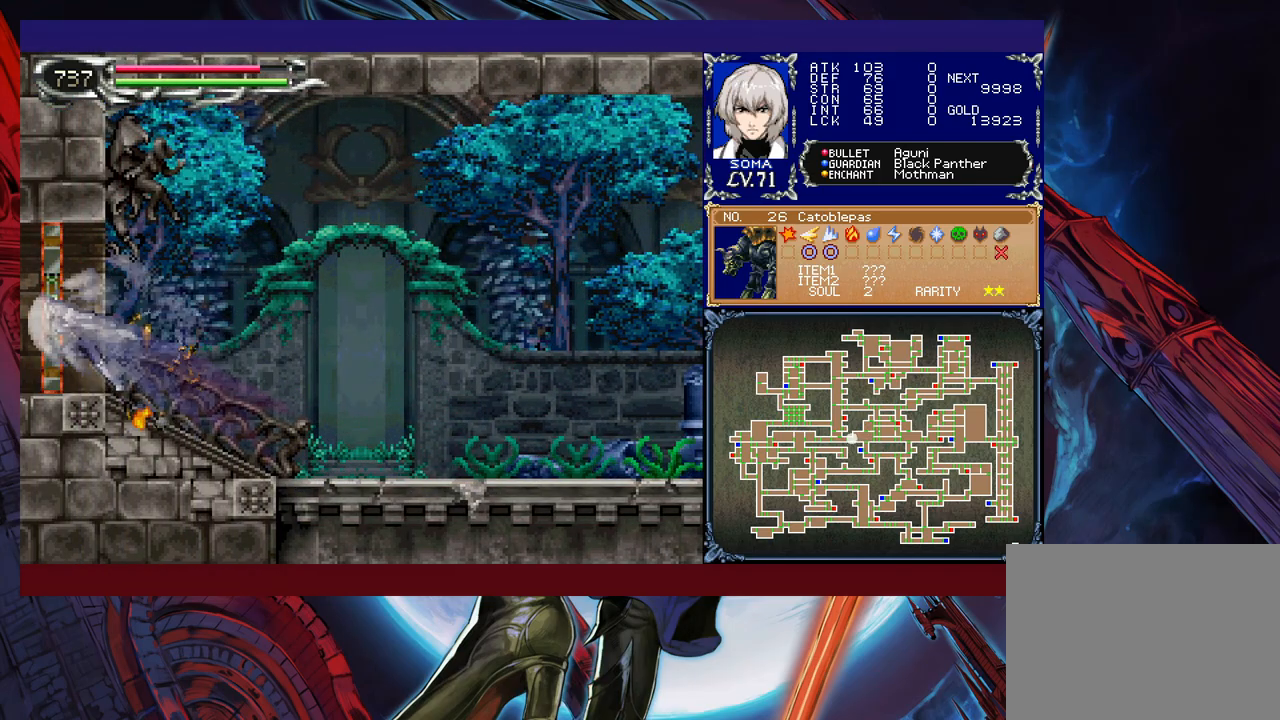
{"buttons": ["R1"], "left_stick": "left", "events": [[283, "left_stick", "center"], [467, "left_stick", "left"]]}
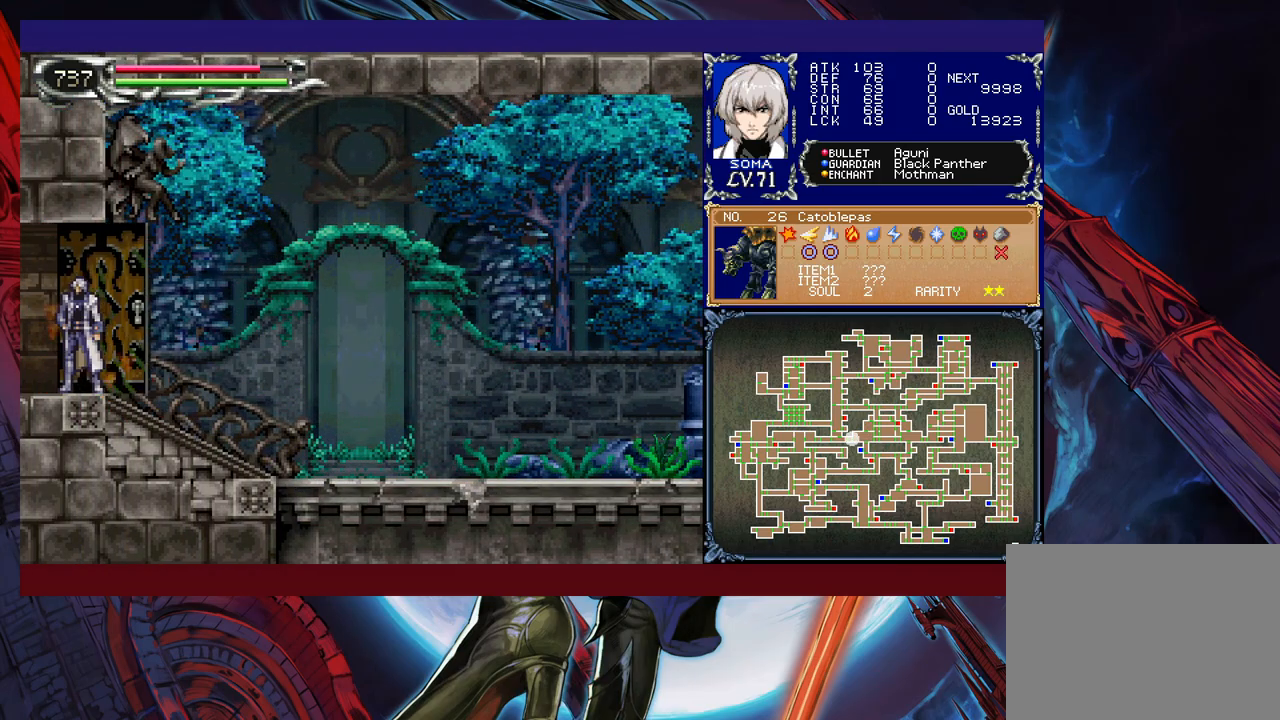
{"buttons": ["R1"], "left_stick": "left", "events": []}
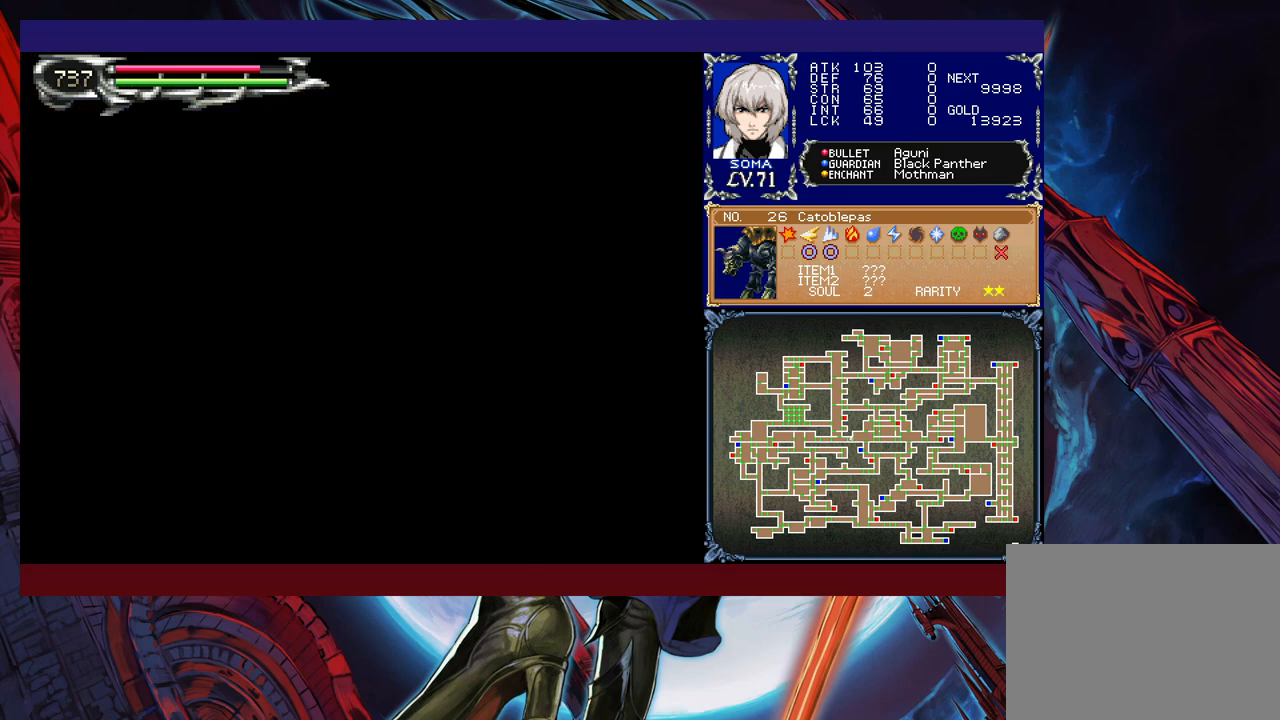
{"buttons": ["R1"], "left_stick": "left", "events": [[333, "B", "down"], [483, "B", "up"]]}
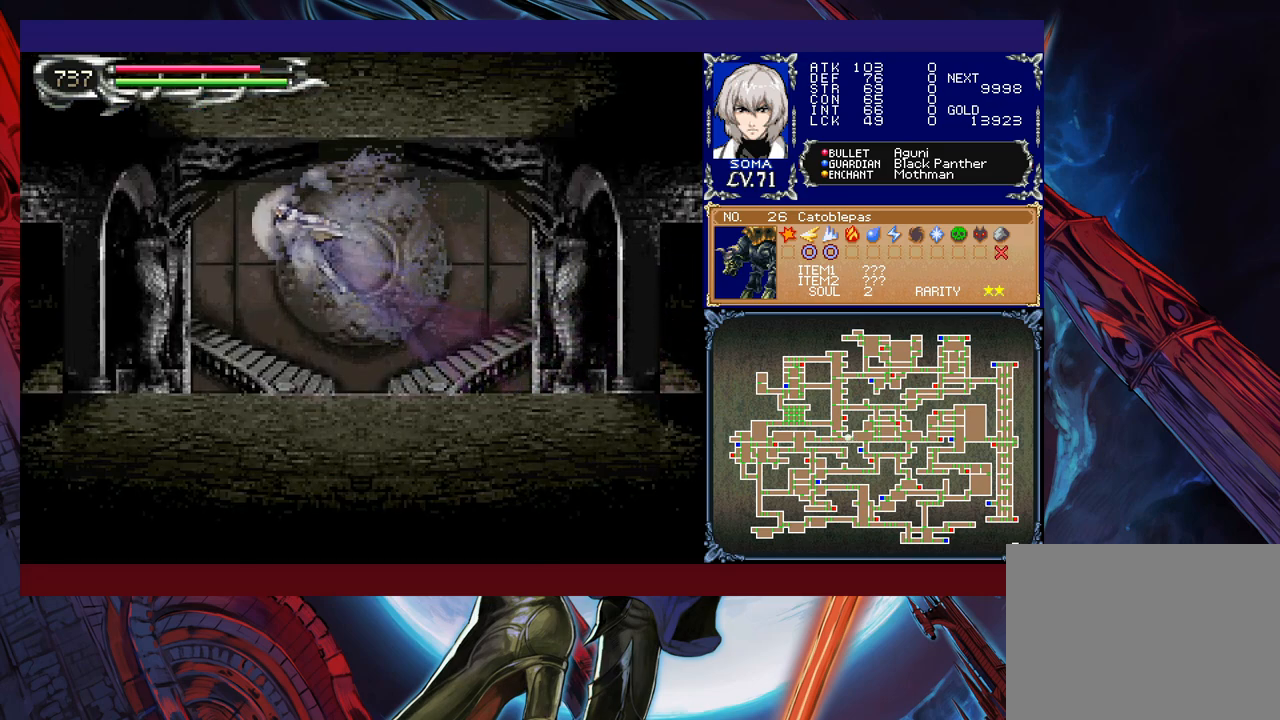
{"buttons": ["R1"], "left_stick": "left", "events": []}
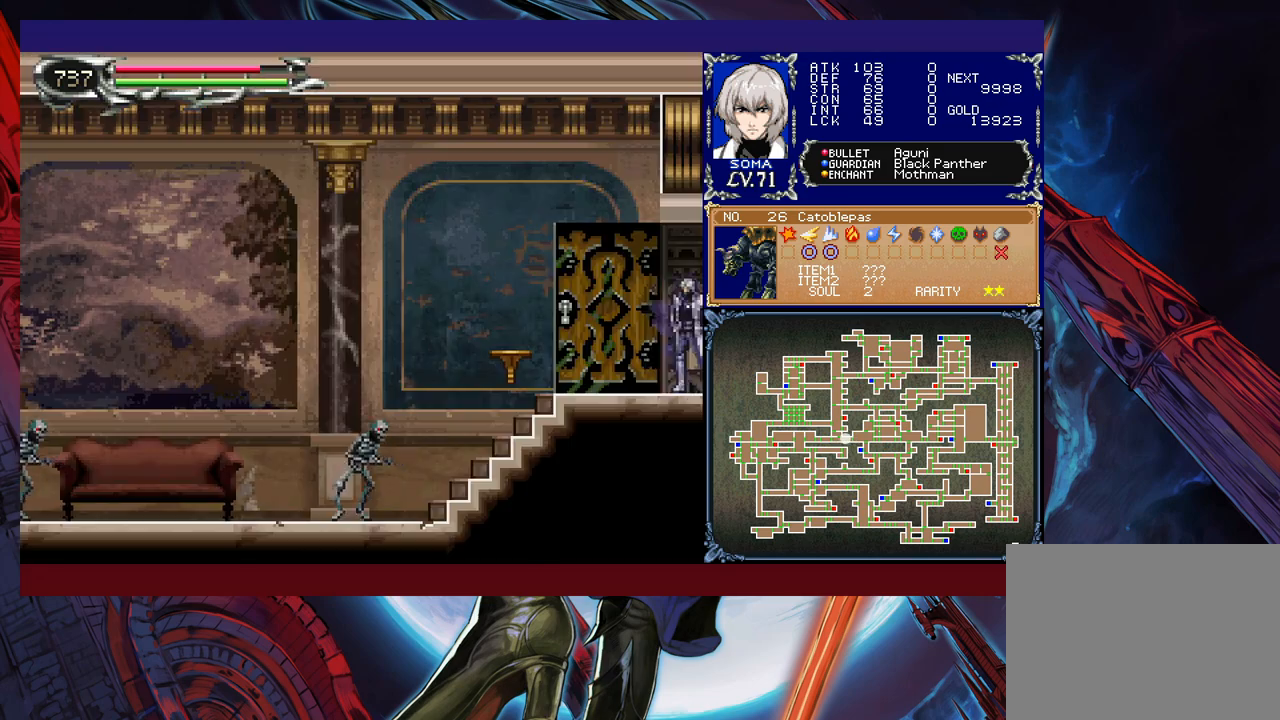
{"buttons": ["R1"], "left_stick": "left", "events": []}
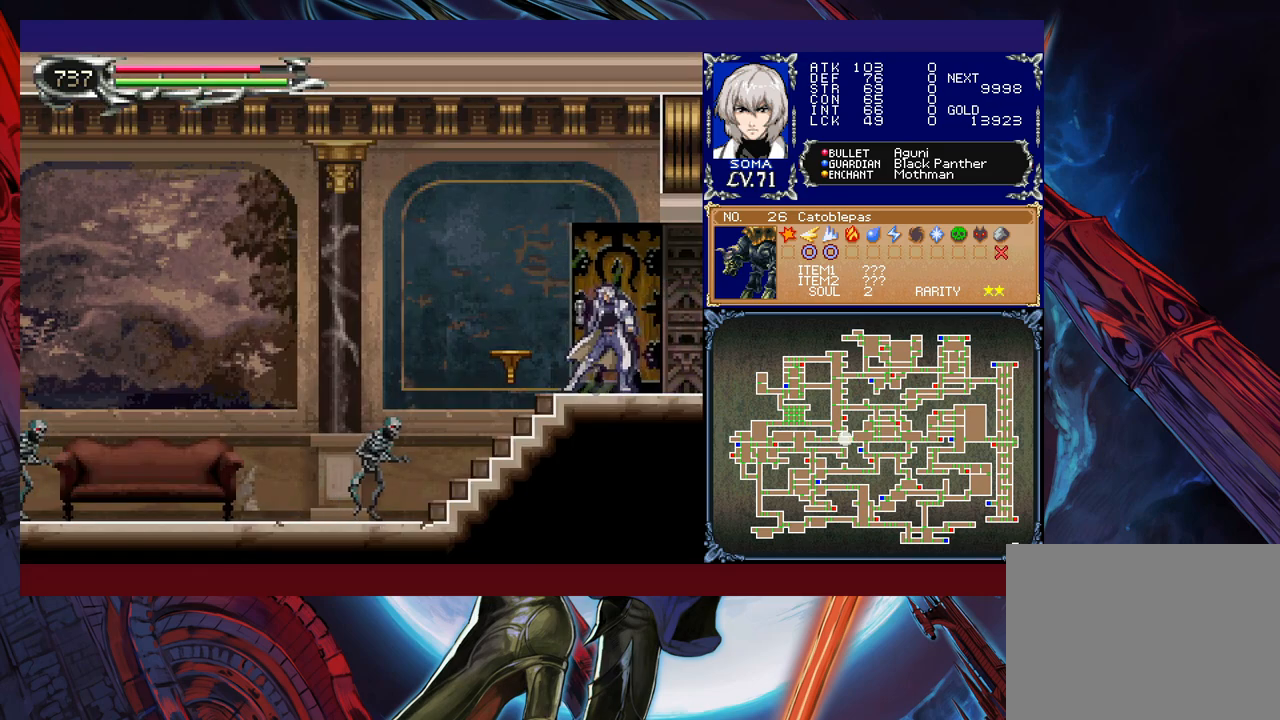
{"buttons": ["R1"], "left_stick": "left", "events": []}
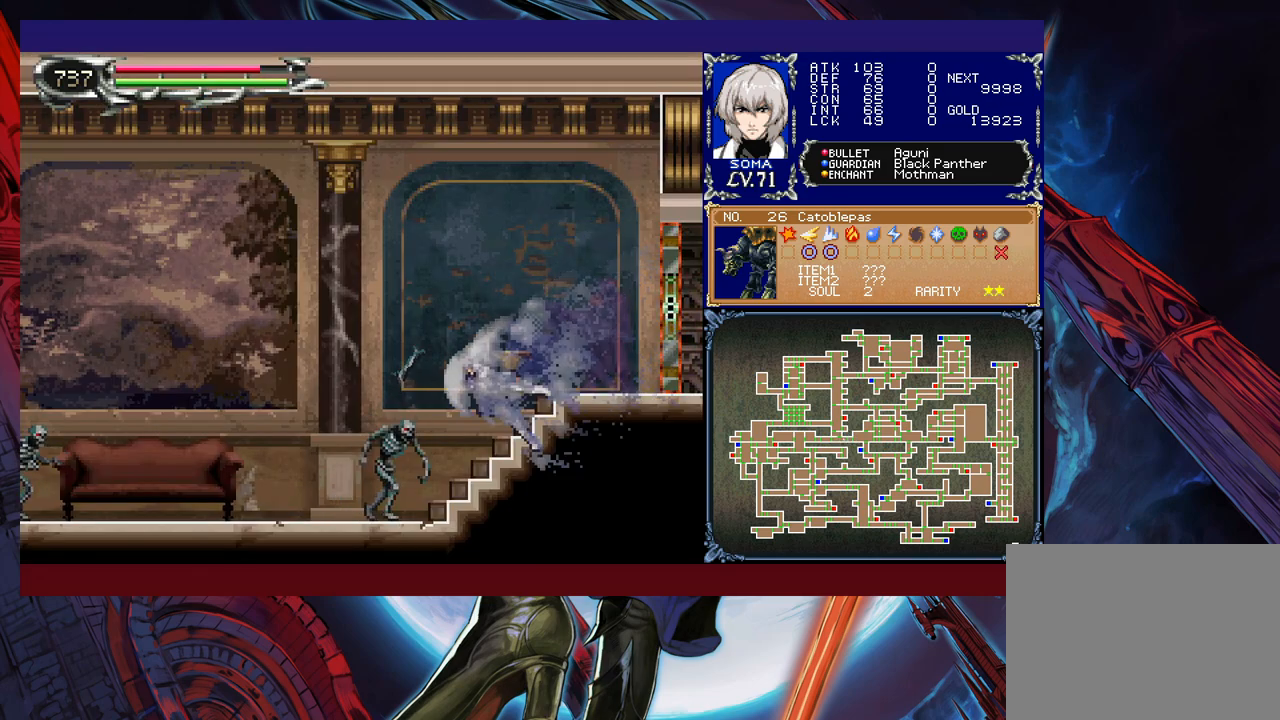
{"buttons": ["R1"], "left_stick": "left", "events": []}
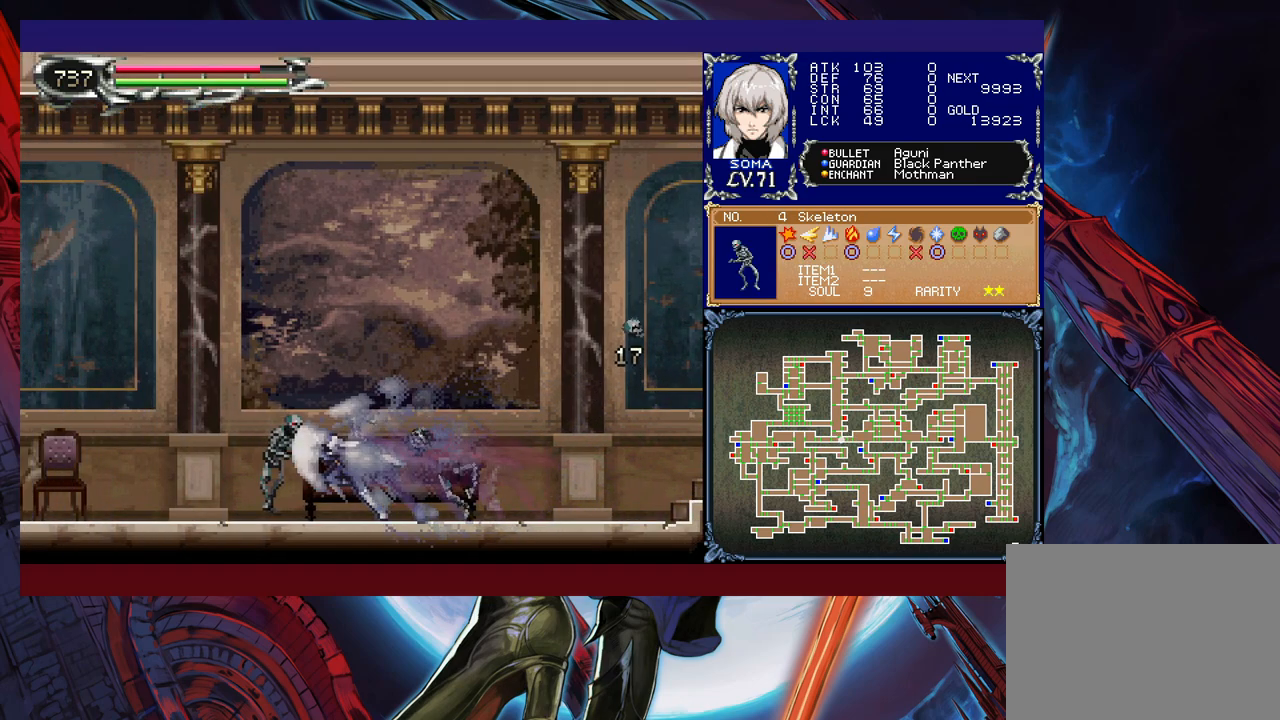
{"buttons": ["B", "R1"], "left_stick": "left", "events": [[483, "B", "down"]]}
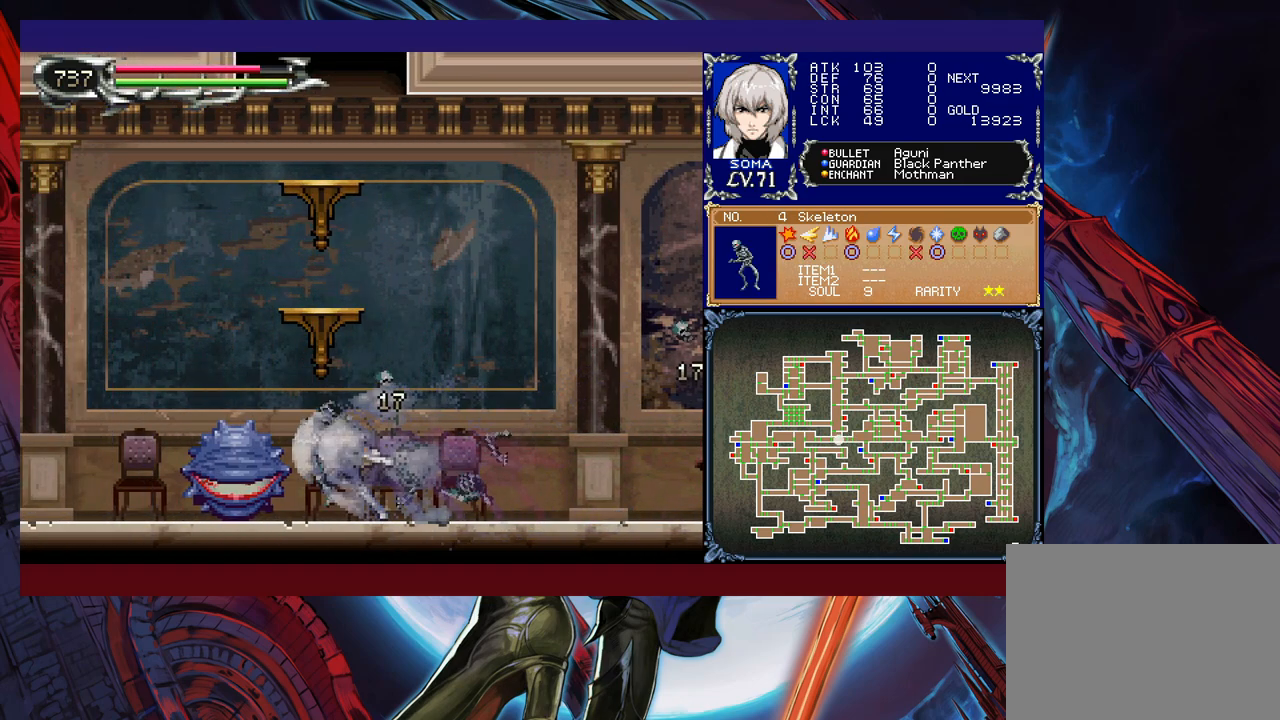
{"buttons": ["R1"], "left_stick": "up-right", "events": [[17, "left_stick", "up-left"], [117, "B", "up"], [117, "left_stick", "up"], [167, "Y", "down"], [283, "Y", "up"], [417, "left_stick", "up-right"]]}
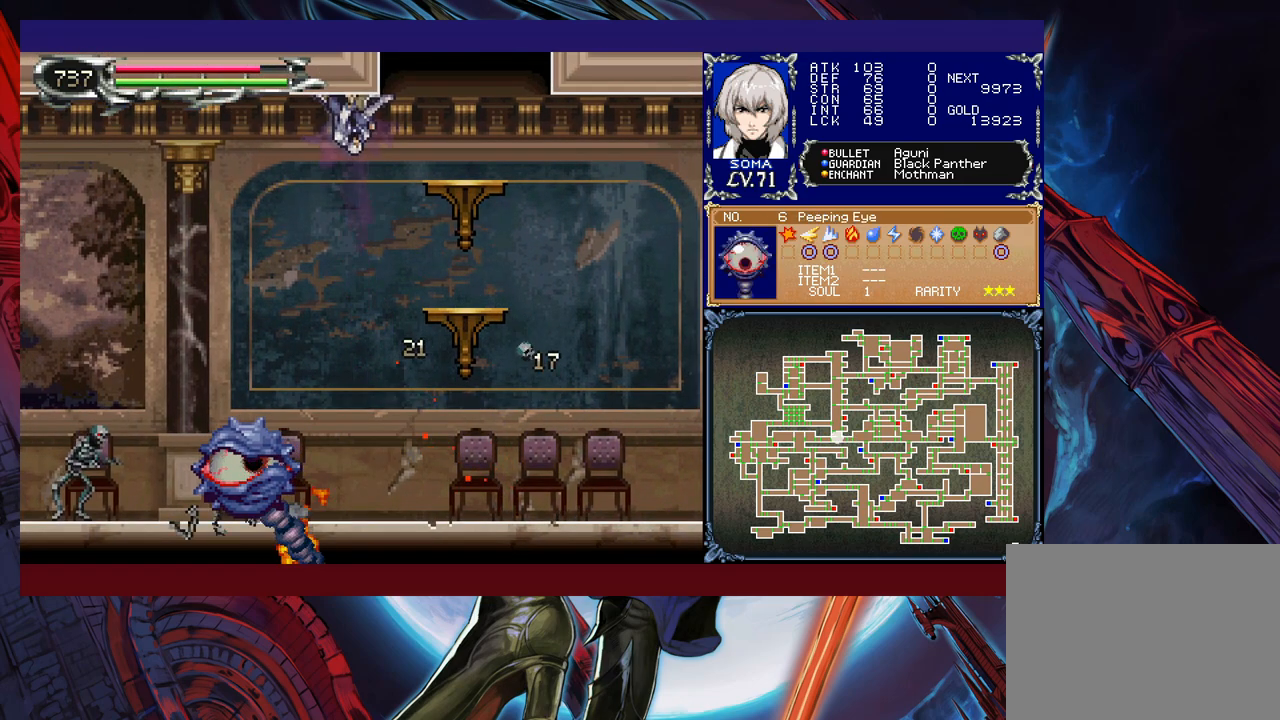
{"buttons": ["R1"], "left_stick": "center", "events": [[67, "left_stick", "up"], [217, "left_stick", "center"]]}
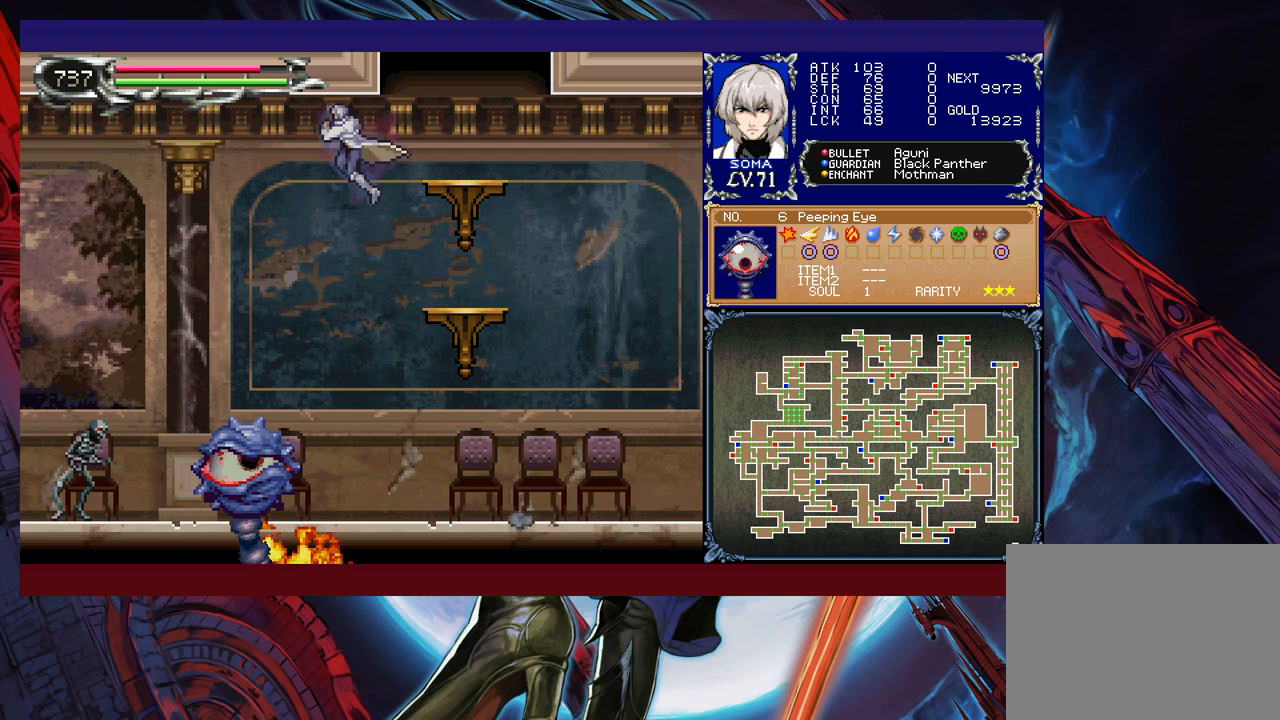
{"buttons": ["START"], "left_stick": "center", "events": [[17, "left_stick", "up-right"], [117, "Y", "down"], [133, "left_stick", "up-left"], [183, "Y", "up"], [233, "left_stick", "left"], [283, "R1", "up"], [433, "START", "down"], [483, "left_stick", "center"]]}
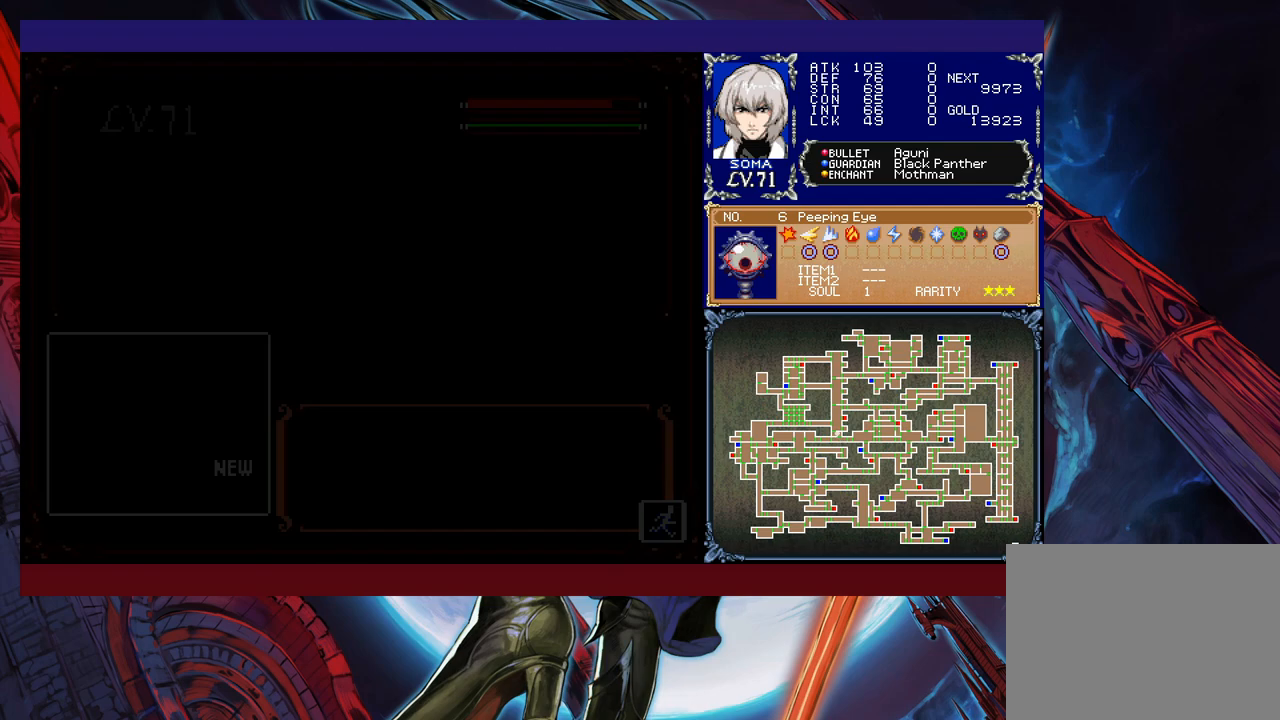
{"buttons": [], "left_stick": "center", "events": [[83, "START", "up"], [217, "A", "down"], [317, "A", "up"]]}
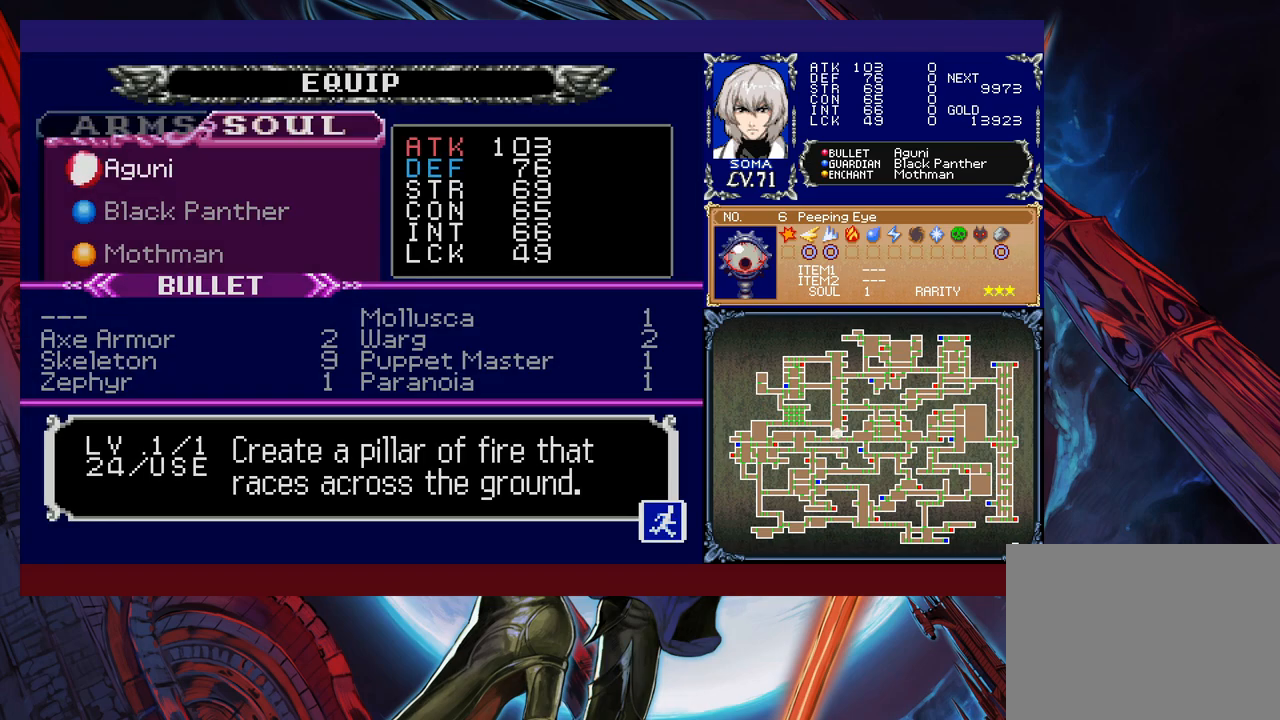
{"buttons": [], "left_stick": "center", "events": []}
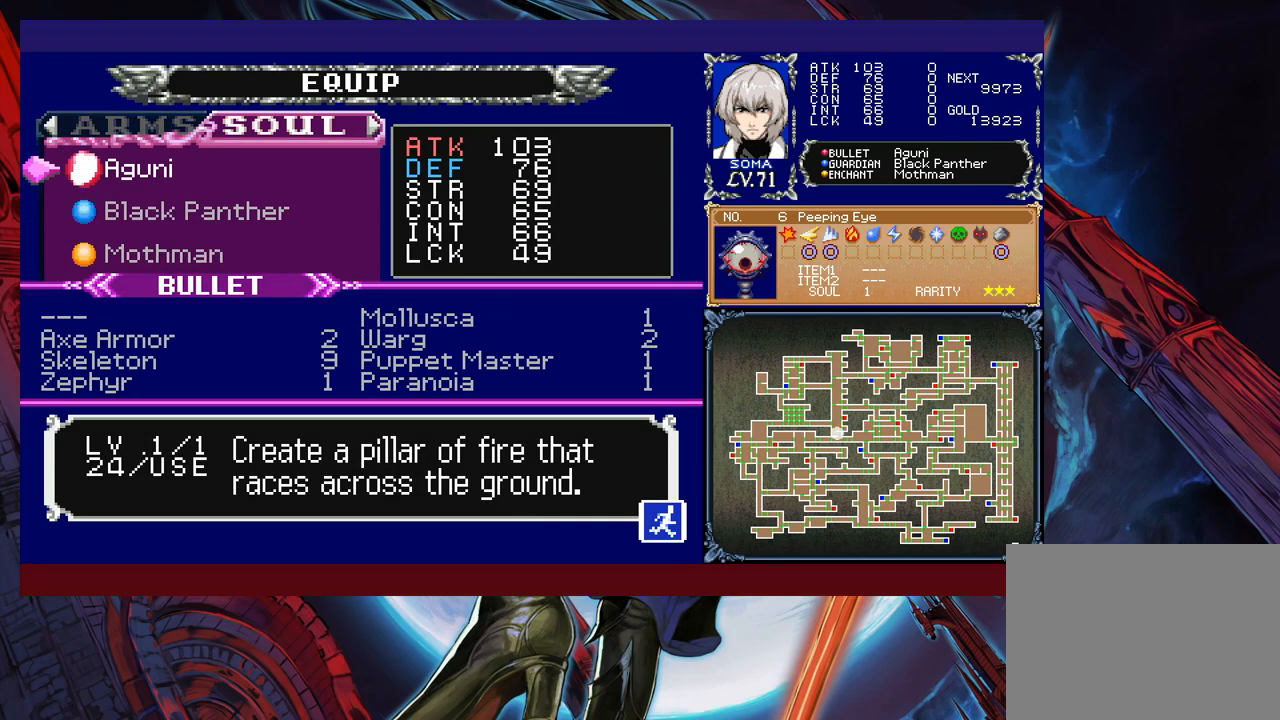
{"buttons": [], "left_stick": "center", "events": []}
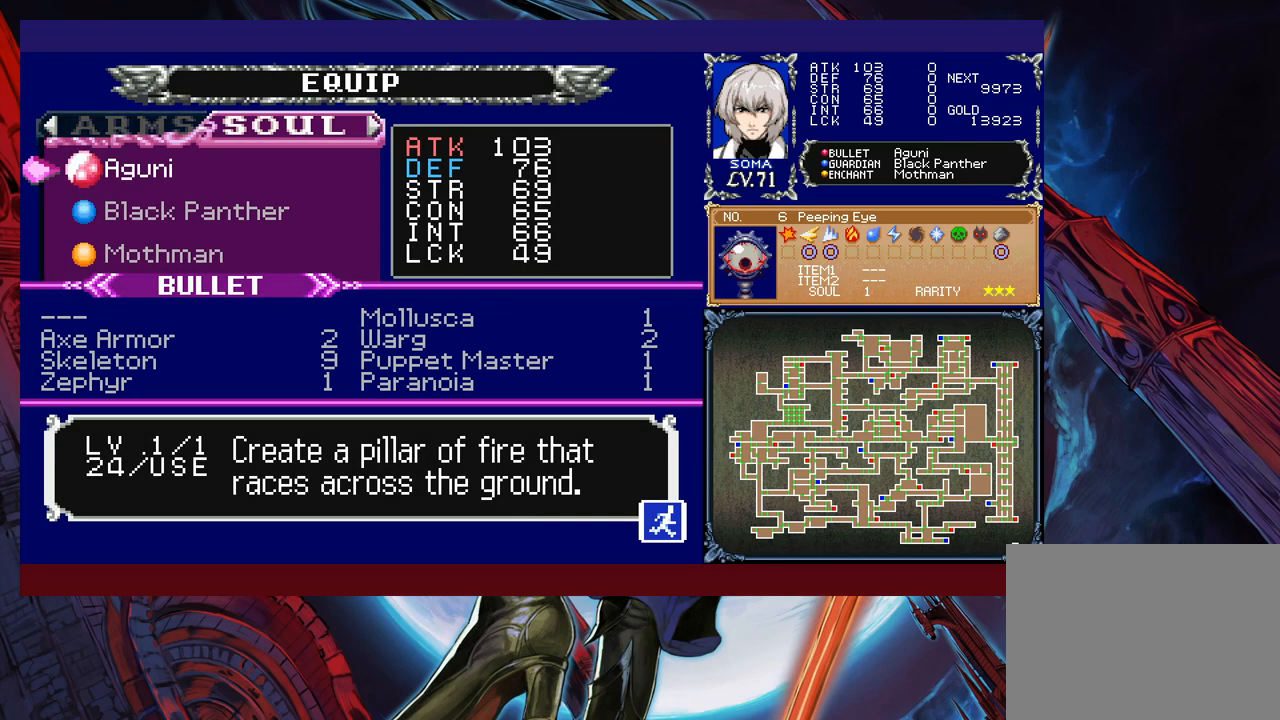
{"buttons": [], "left_stick": "center", "events": [[117, "left_stick", "down"], [233, "A", "down"], [233, "left_stick", "center"], [283, "A", "up"]]}
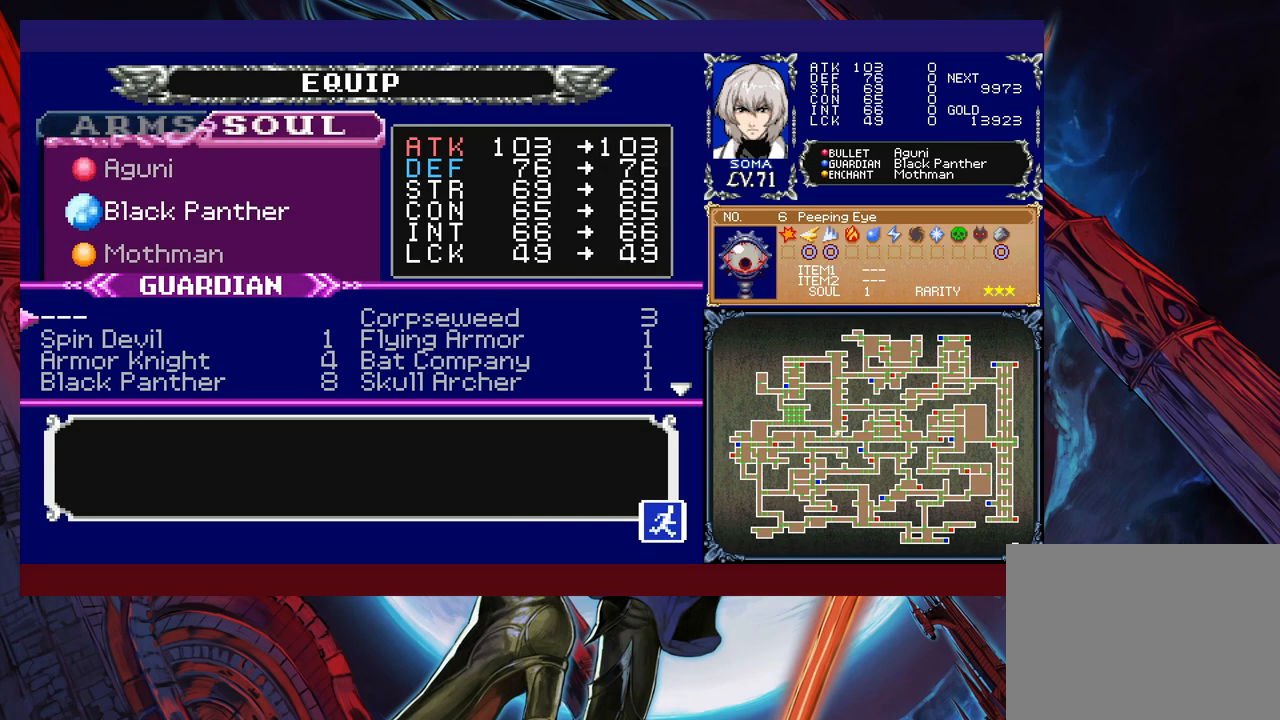
{"buttons": [], "left_stick": "down", "events": [[383, "left_stick", "down"]]}
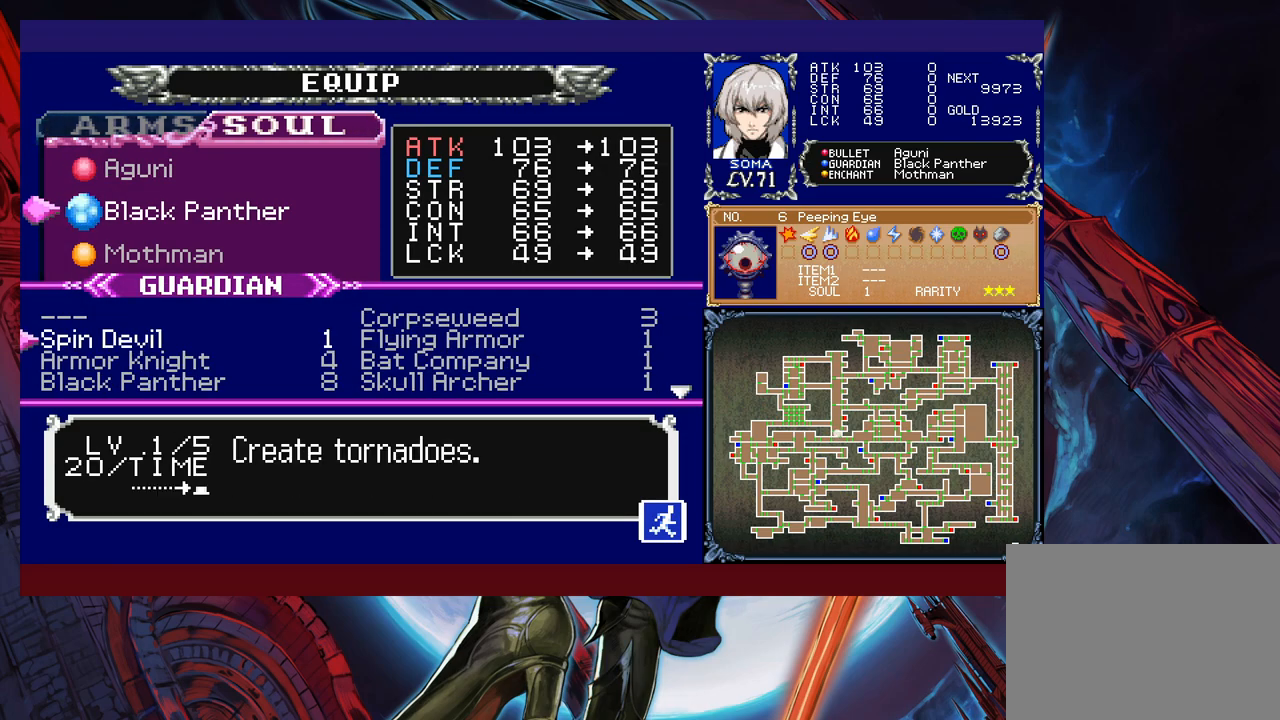
{"buttons": [], "left_stick": "center", "events": [[17, "left_stick", "center"], [67, "left_stick", "down"], [183, "left_stick", "center"], [367, "left_stick", "down"], [467, "left_stick", "center"]]}
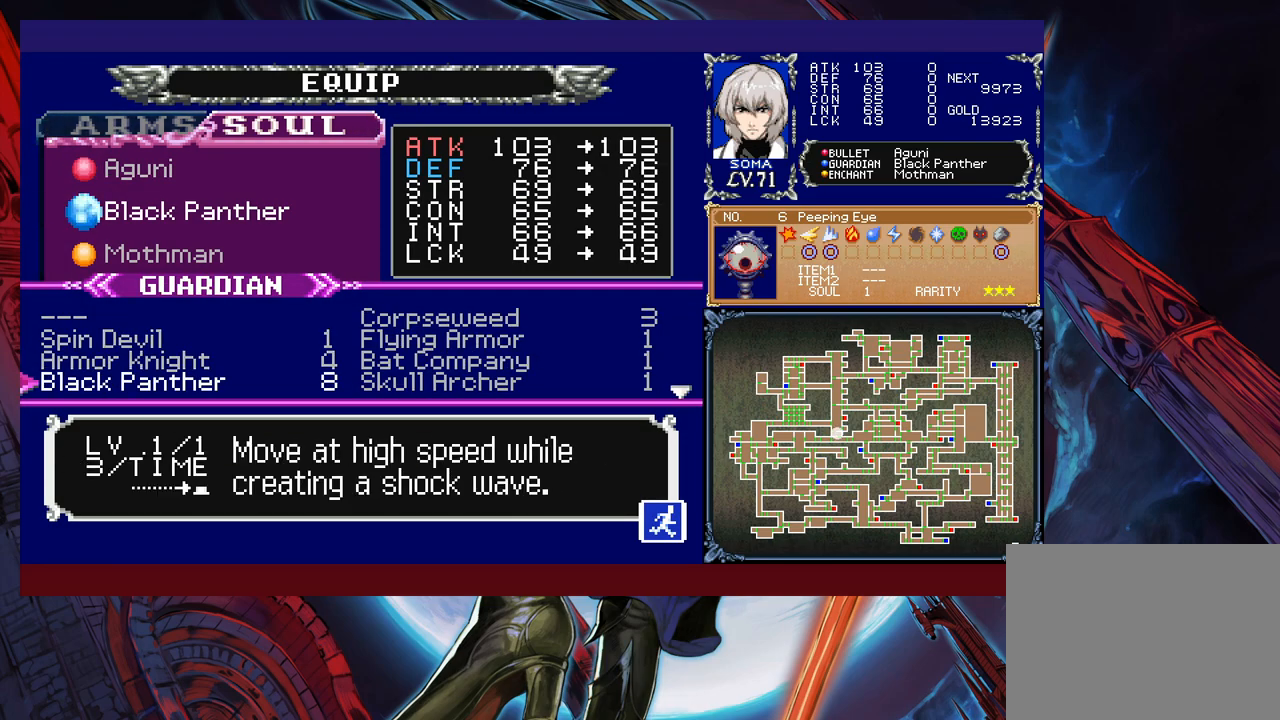
{"buttons": [], "left_stick": "center", "events": [[67, "left_stick", "up"], [217, "left_stick", "center"], [267, "left_stick", "right"], [383, "left_stick", "center"]]}
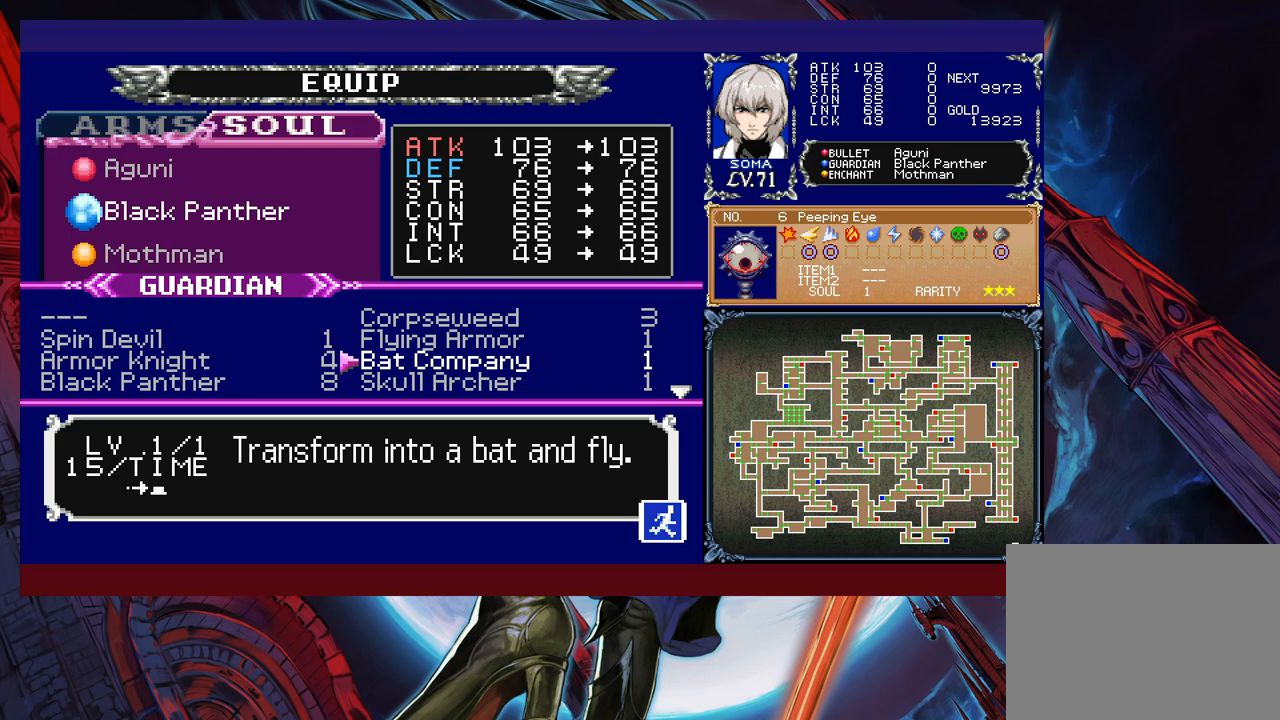
{"buttons": [], "left_stick": "left", "events": [[67, "A", "down"], [167, "A", "up"], [167, "B", "down"], [317, "B", "up"], [383, "left_stick", "left"]]}
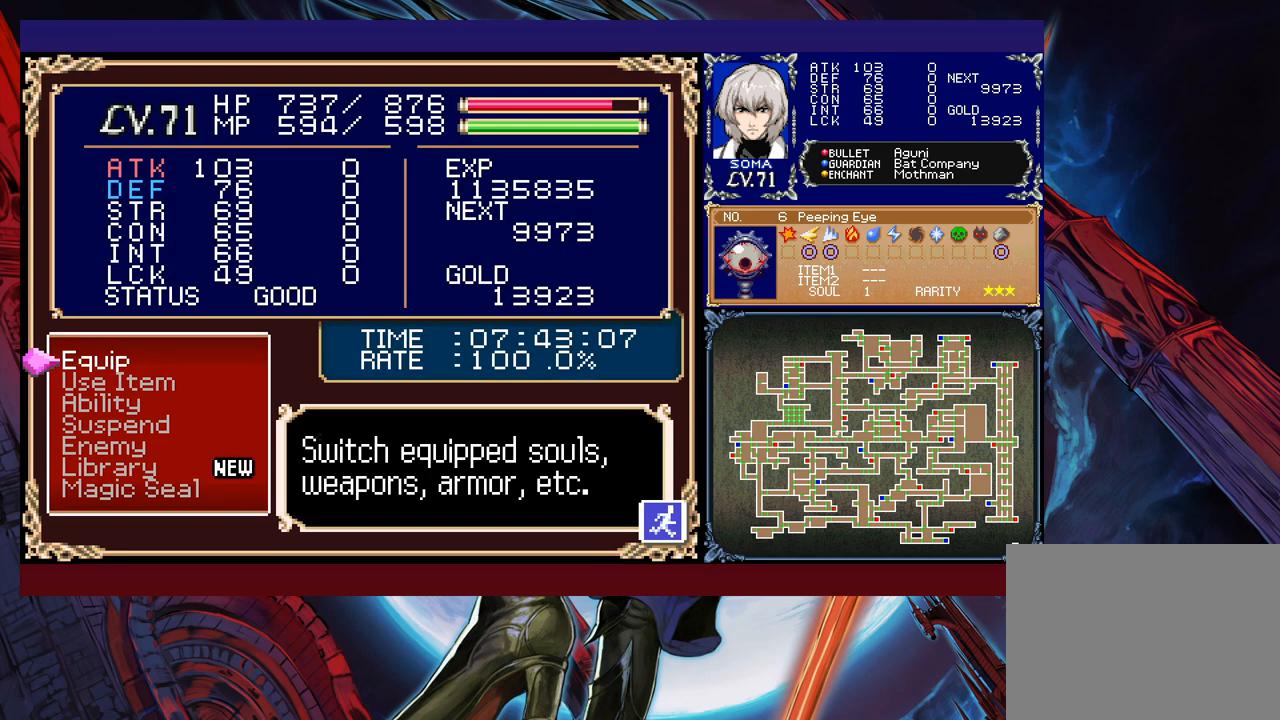
{"buttons": [], "left_stick": "left", "events": [[67, "B", "down"], [133, "B", "up"]]}
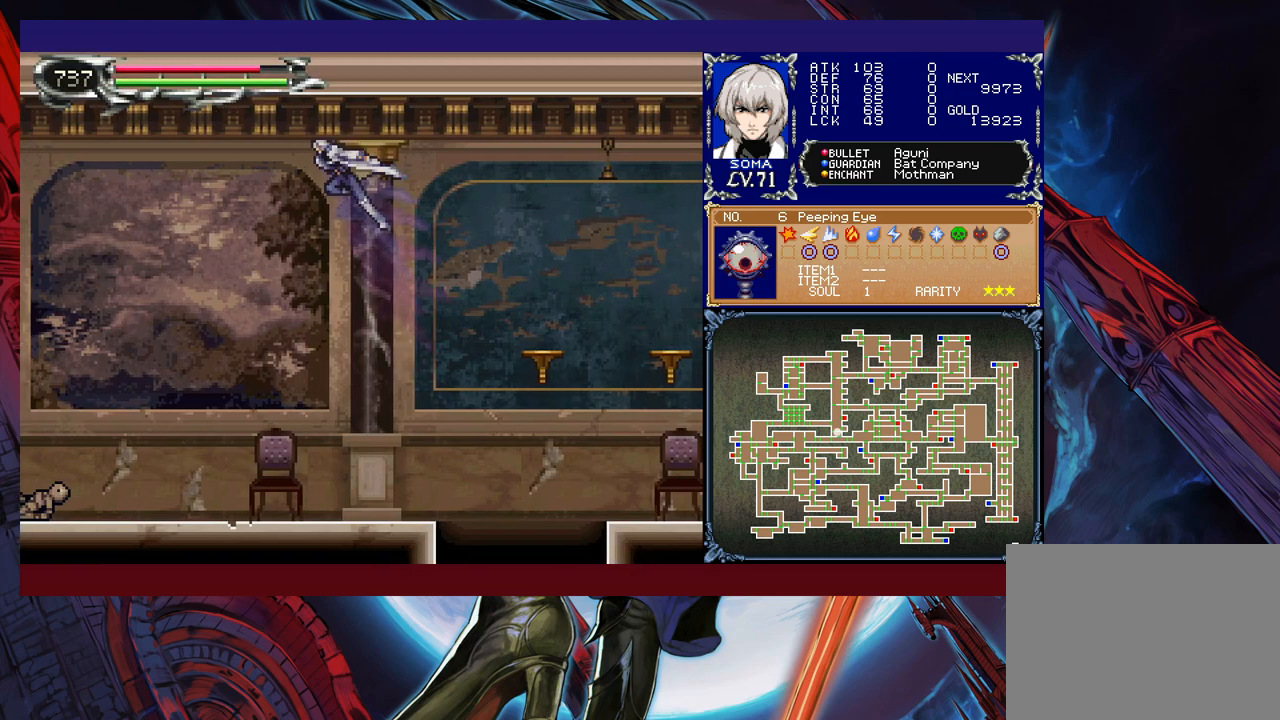
{"buttons": [], "left_stick": "left", "events": [[317, "R1", "down"], [467, "R1", "up"]]}
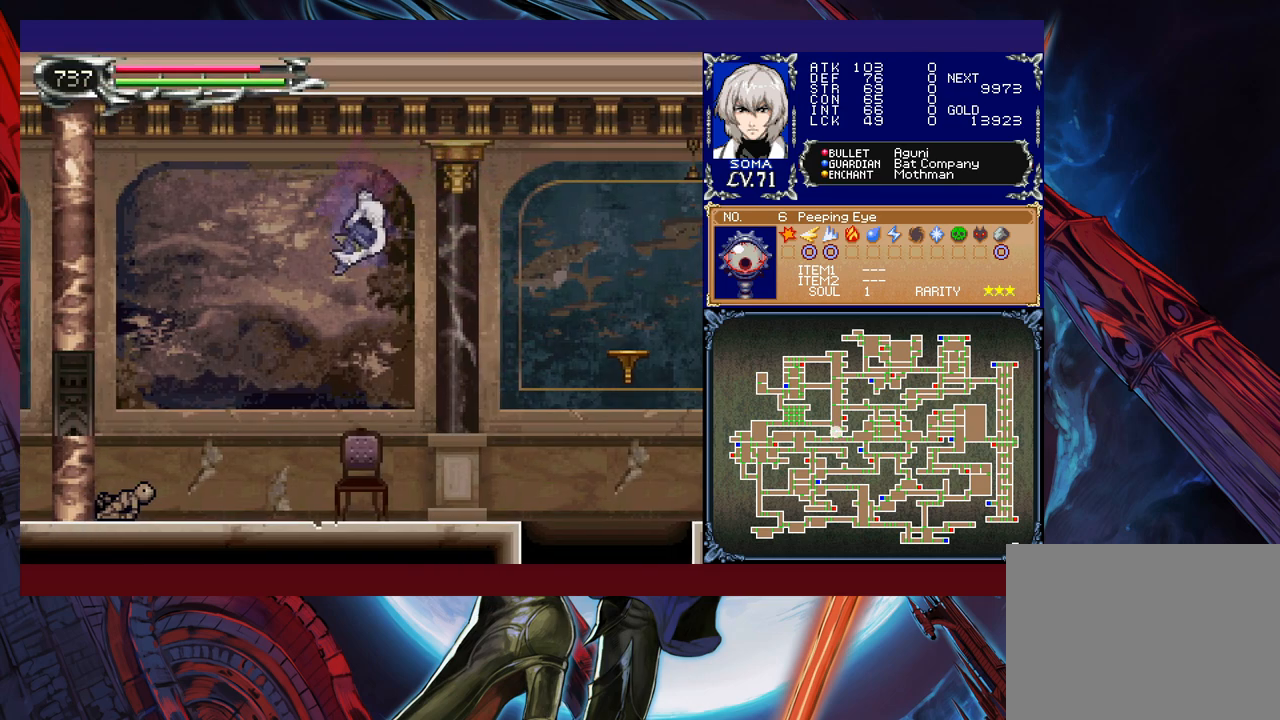
{"buttons": [], "left_stick": "down-left", "events": [[417, "left_stick", "down-left"]]}
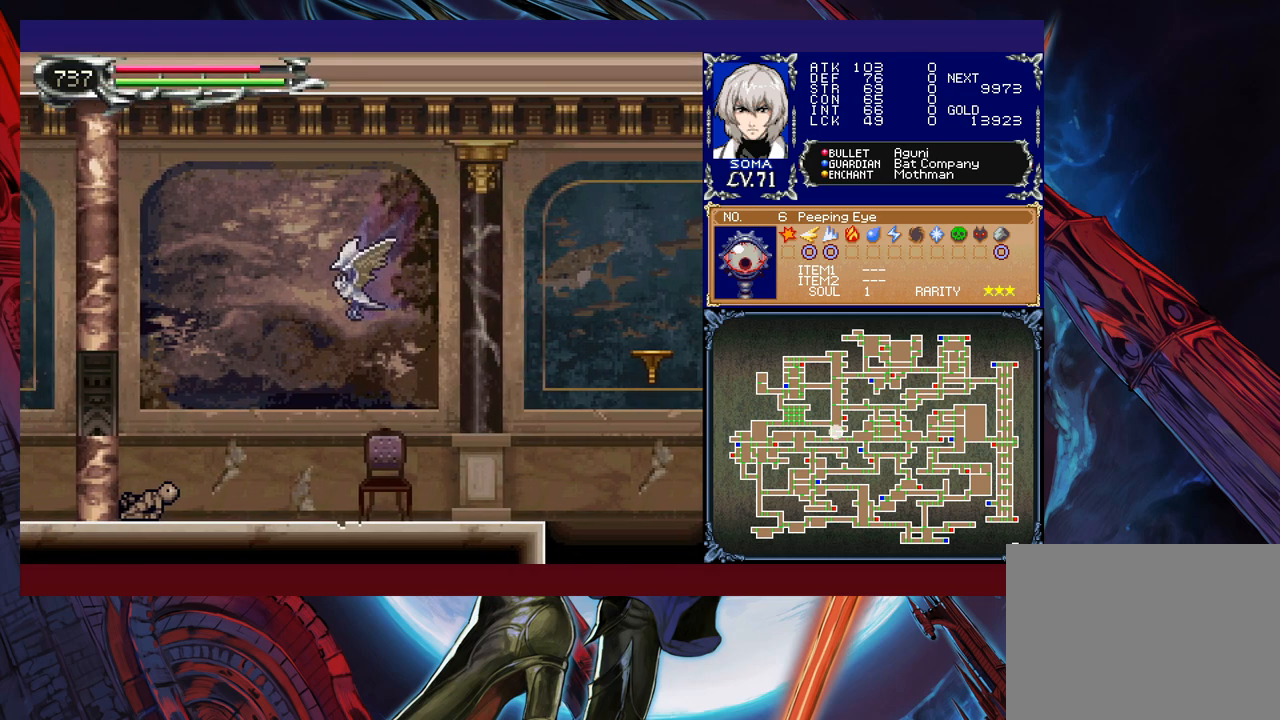
{"buttons": [], "left_stick": "down-left", "events": []}
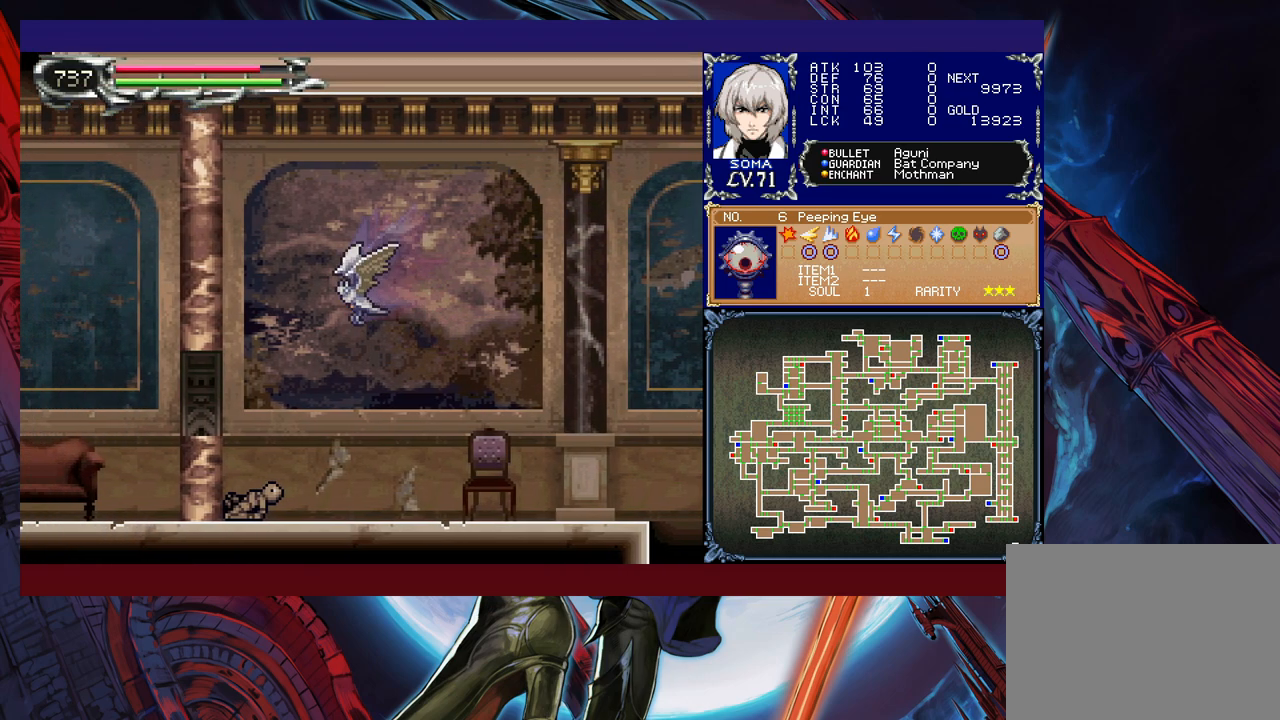
{"buttons": [], "left_stick": "down-left", "events": []}
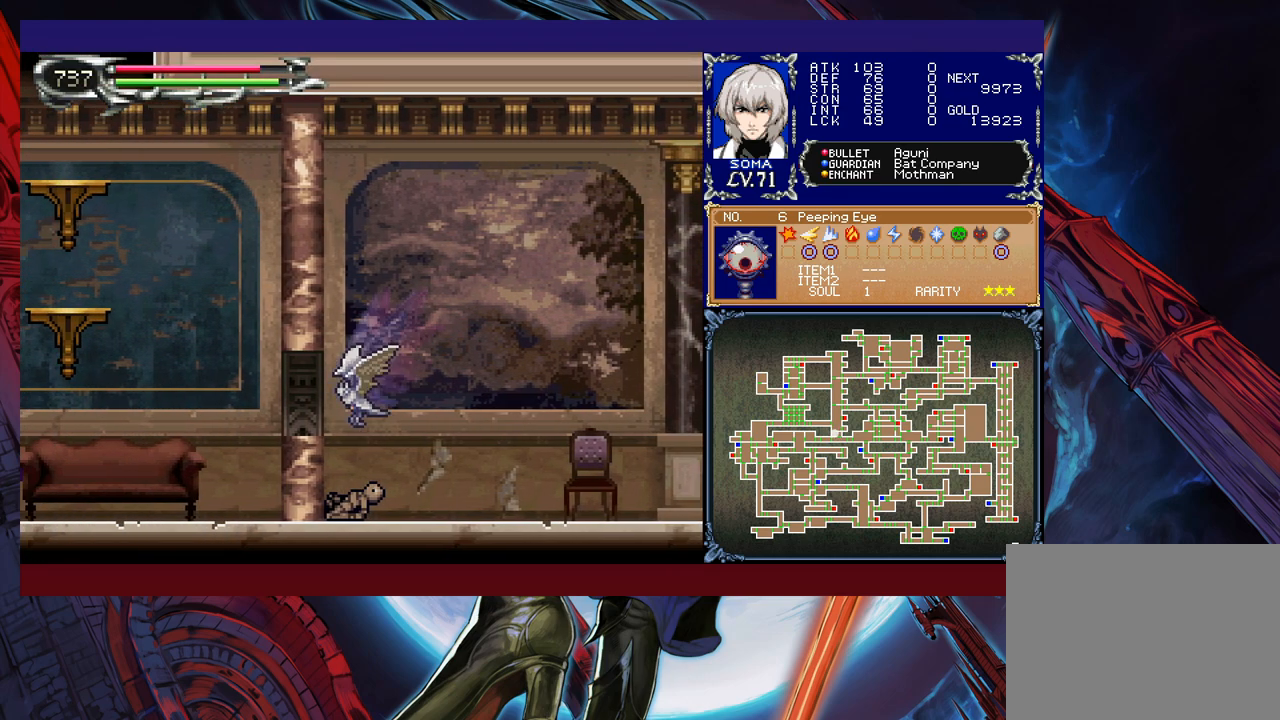
{"buttons": ["R1"], "left_stick": "left", "events": [[17, "left_stick", "left"], [483, "R1", "down"]]}
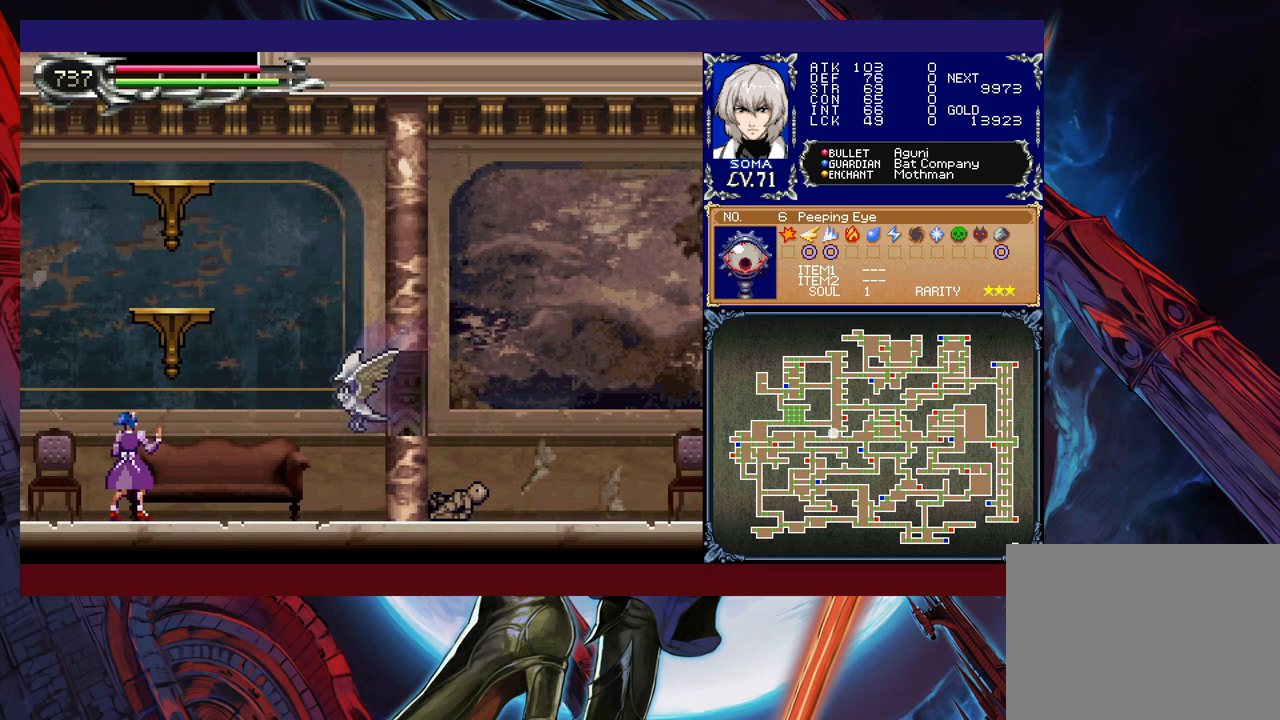
{"buttons": ["A"], "left_stick": "center", "events": [[117, "R1", "up"], [167, "left_stick", "center"], [217, "START", "down"], [367, "START", "up"], [467, "A", "down"]]}